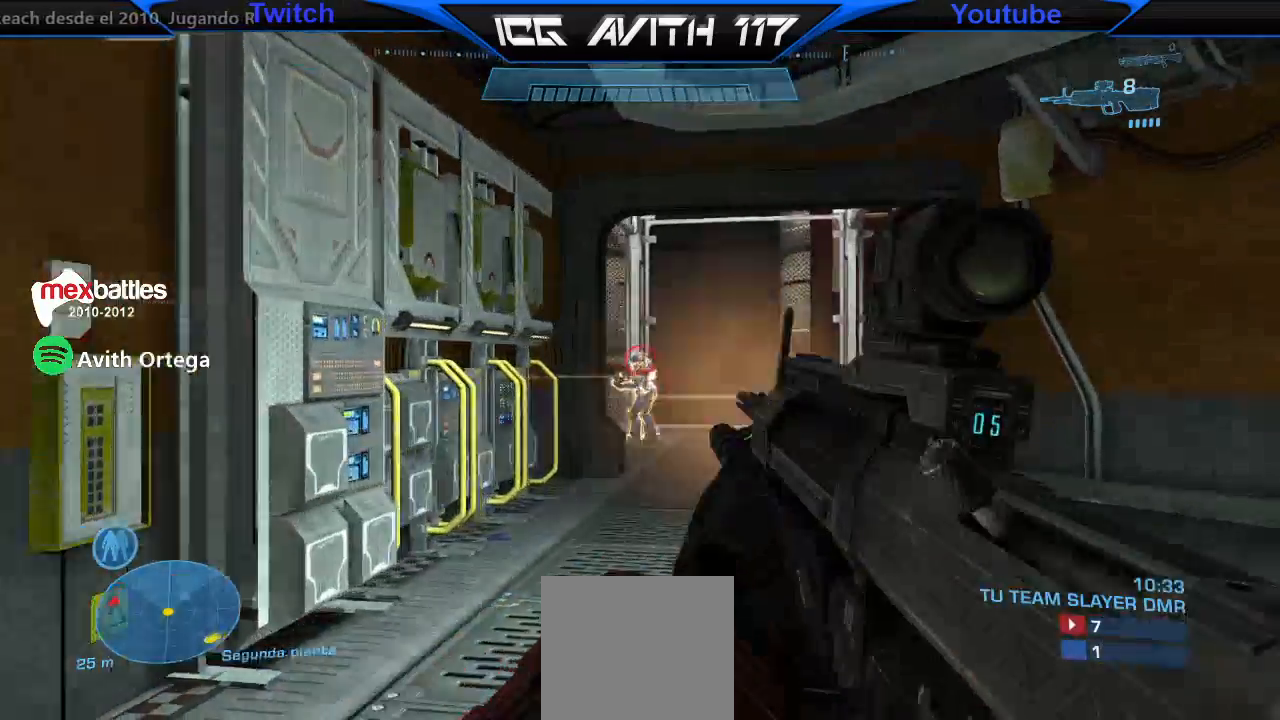
Gameplay with a controller (Xbox layout); each line is a JSON object with the inputs held at the frame after it. "events" lists button and stick changes between this image and that frame as [ms after this image, input, new state], when the widget could be followed in between.
{"buttons": [], "left_stick": "up-right", "right_stick": "center", "events": [[33, "right_stick", "center"], [67, "R2", "up"], [233, "right_stick", "left"], [267, "R2", "down"], [300, "left_stick", "up-right"], [333, "right_stick", "center"], [433, "R2", "up"]]}
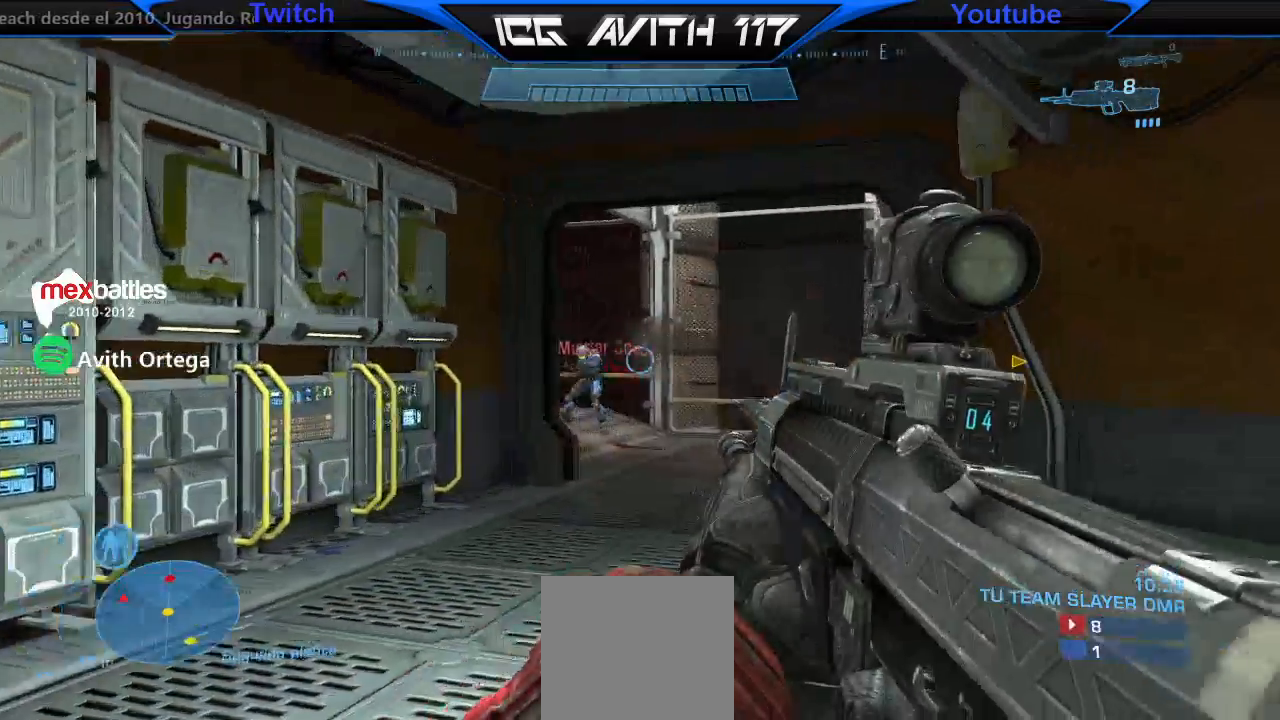
{"buttons": [], "left_stick": "up", "right_stick": "center", "events": [[100, "right_stick", "left"], [200, "R2", "down"], [267, "left_stick", "up"], [267, "right_stick", "center"], [300, "R2", "up"], [400, "X", "down"], [467, "X", "up"]]}
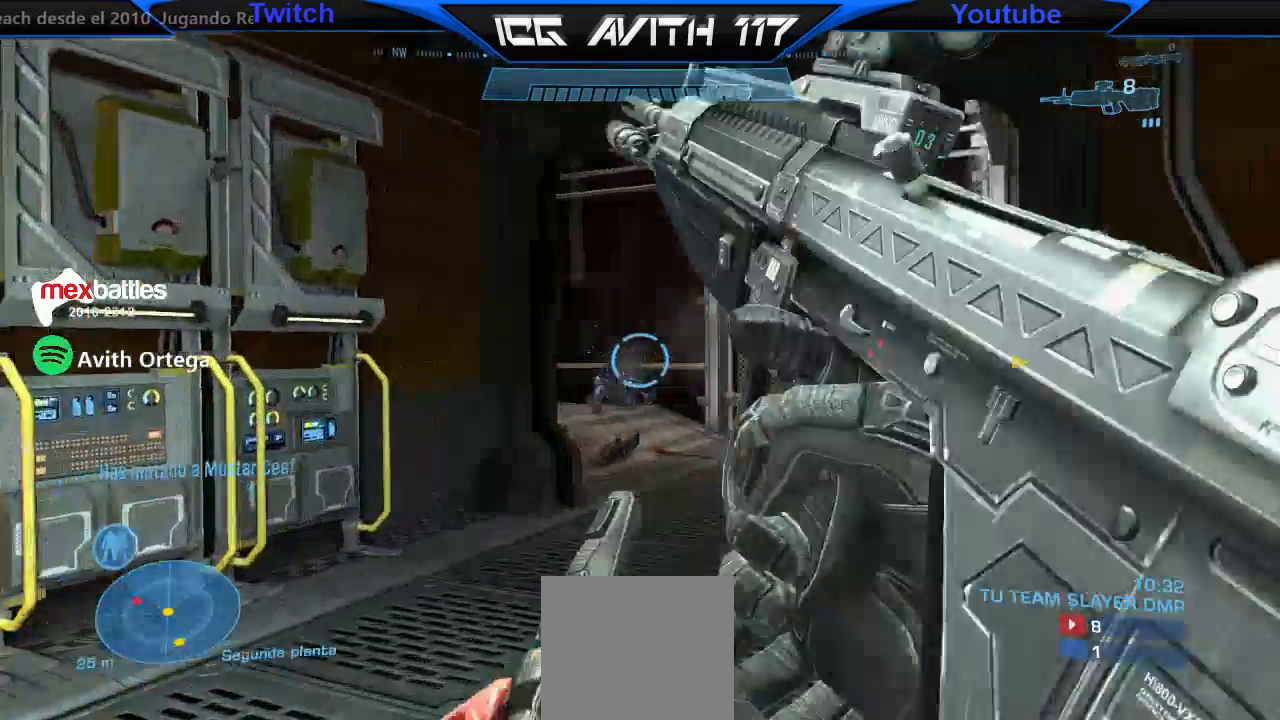
{"buttons": ["L1"], "left_stick": "up", "right_stick": "left", "events": [[33, "R2", "down"], [100, "R2", "up"], [100, "left_stick", "up-right"], [400, "left_stick", "up"], [467, "L1", "down"], [467, "right_stick", "left"]]}
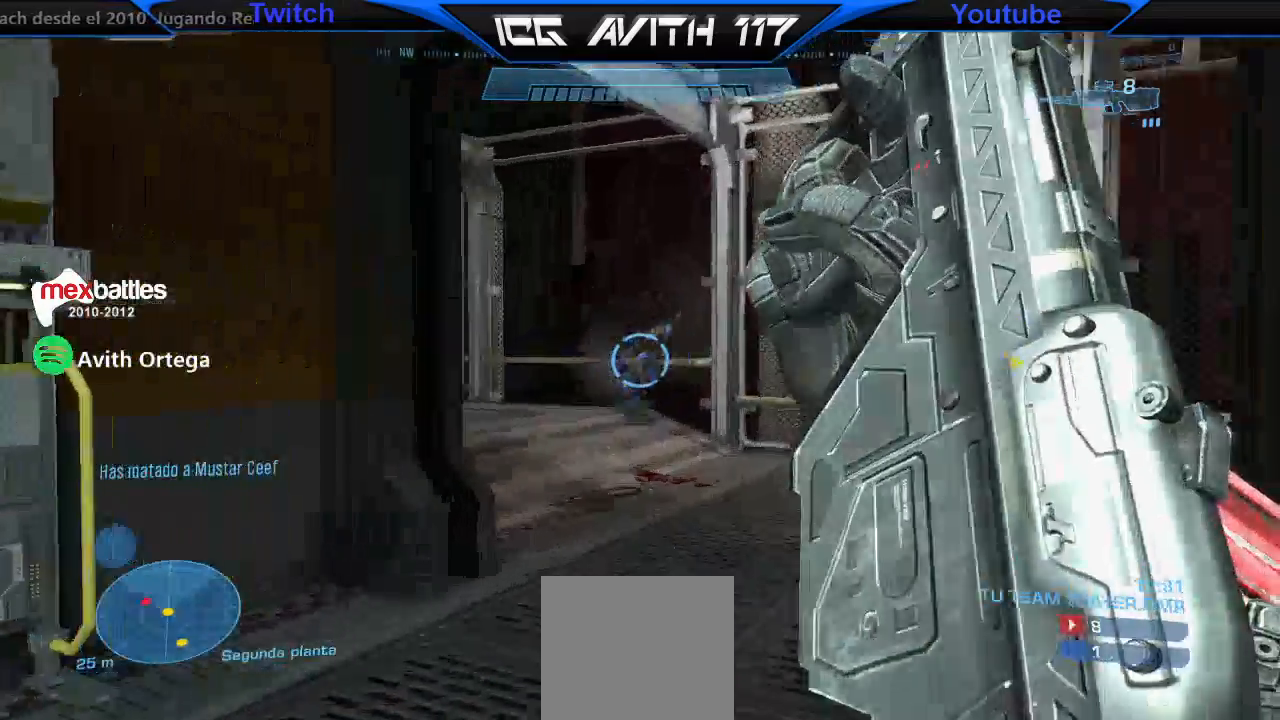
{"buttons": [], "left_stick": "up", "right_stick": "center", "events": [[67, "L1", "up"], [67, "right_stick", "center"], [200, "Y", "down"], [267, "Y", "up"]]}
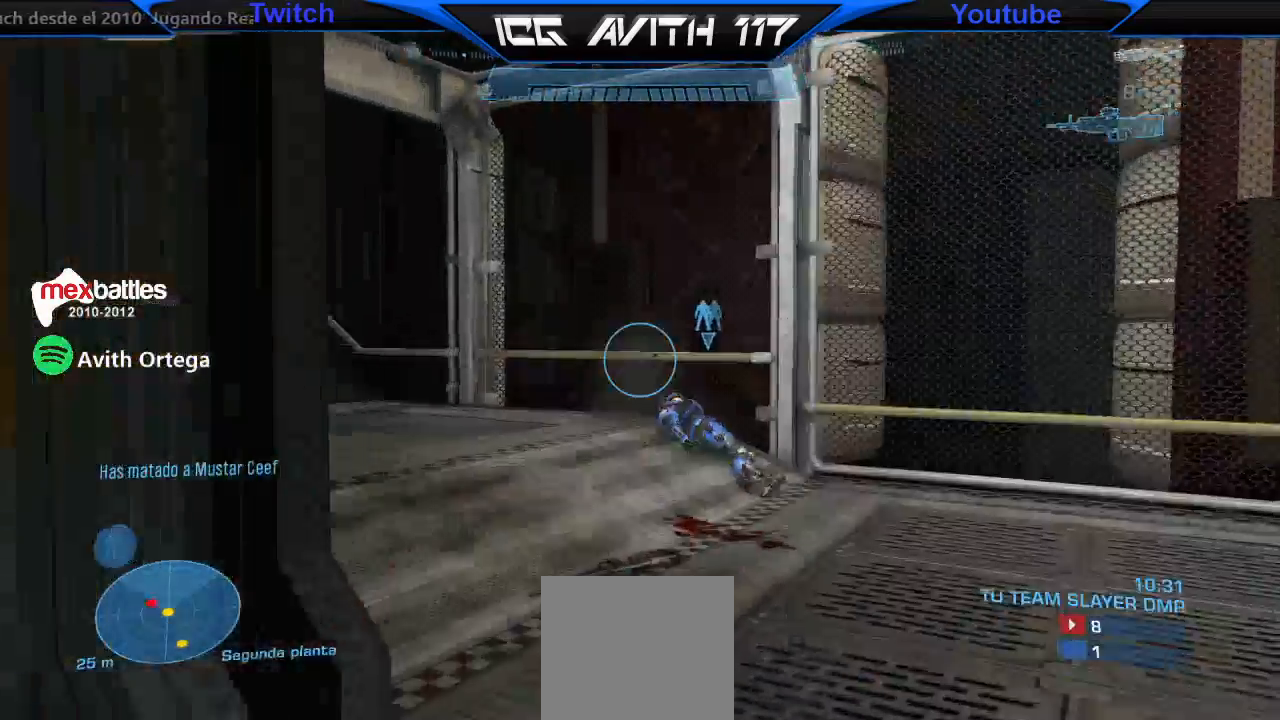
{"buttons": [], "left_stick": "up", "right_stick": "center", "events": [[100, "right_stick", "left"], [167, "left_stick", "up-right"], [400, "left_stick", "up"], [467, "right_stick", "center"]]}
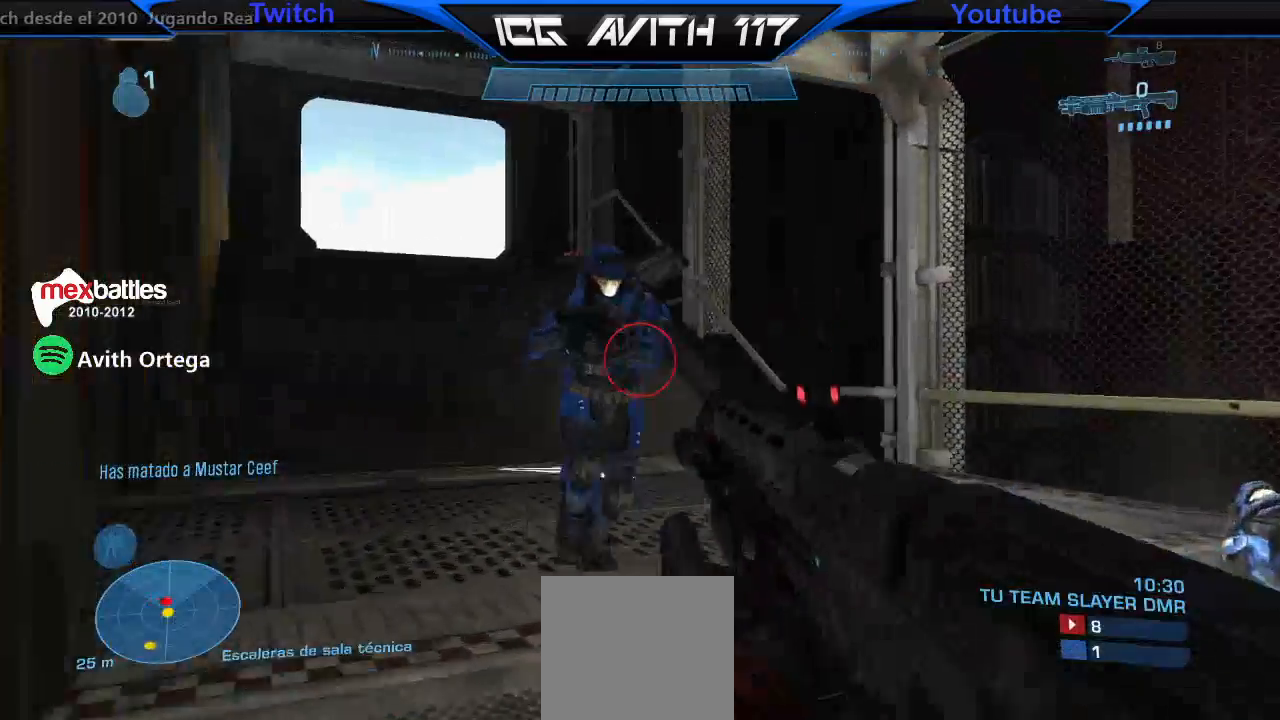
{"buttons": [], "left_stick": "down-left", "right_stick": "right", "events": [[33, "right_stick", "left"], [233, "right_stick", "right"], [300, "R2", "down"], [333, "left_stick", "down-right"], [400, "R2", "up"], [467, "left_stick", "down-left"]]}
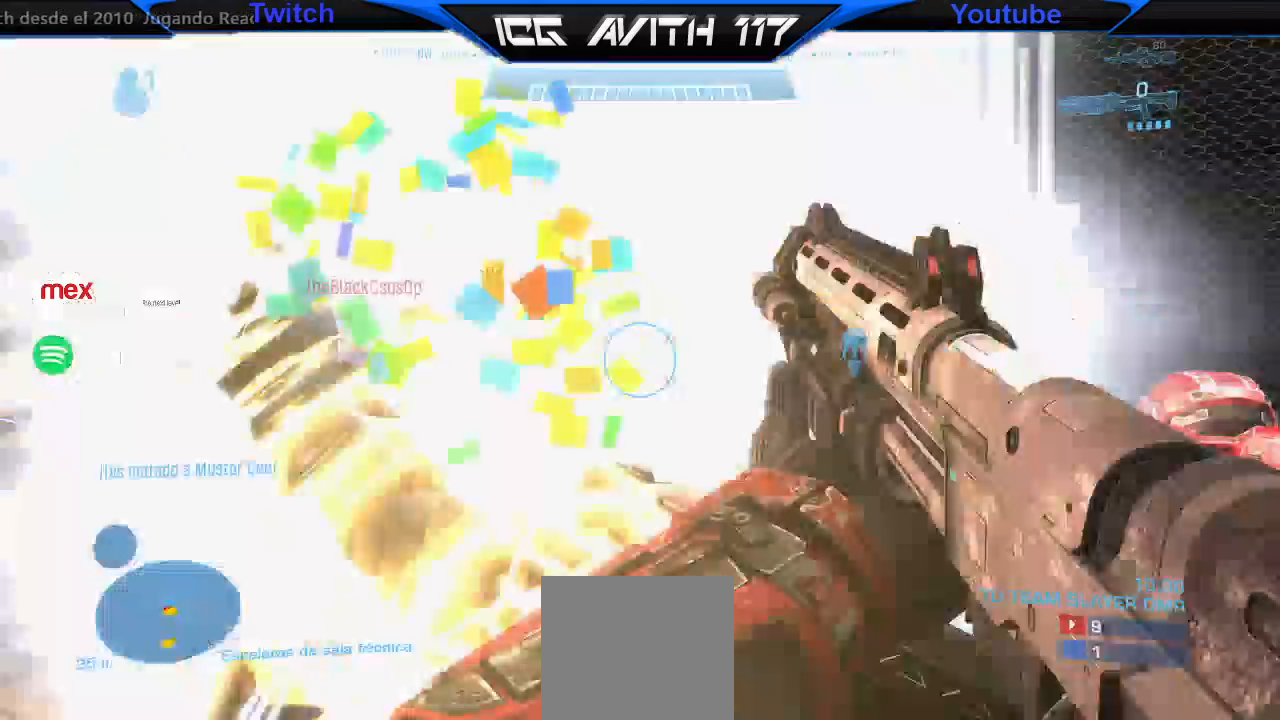
{"buttons": [], "left_stick": "up", "right_stick": "center", "events": [[67, "right_stick", "left"], [133, "left_stick", "up-left"], [233, "left_stick", "up"], [233, "right_stick", "center"]]}
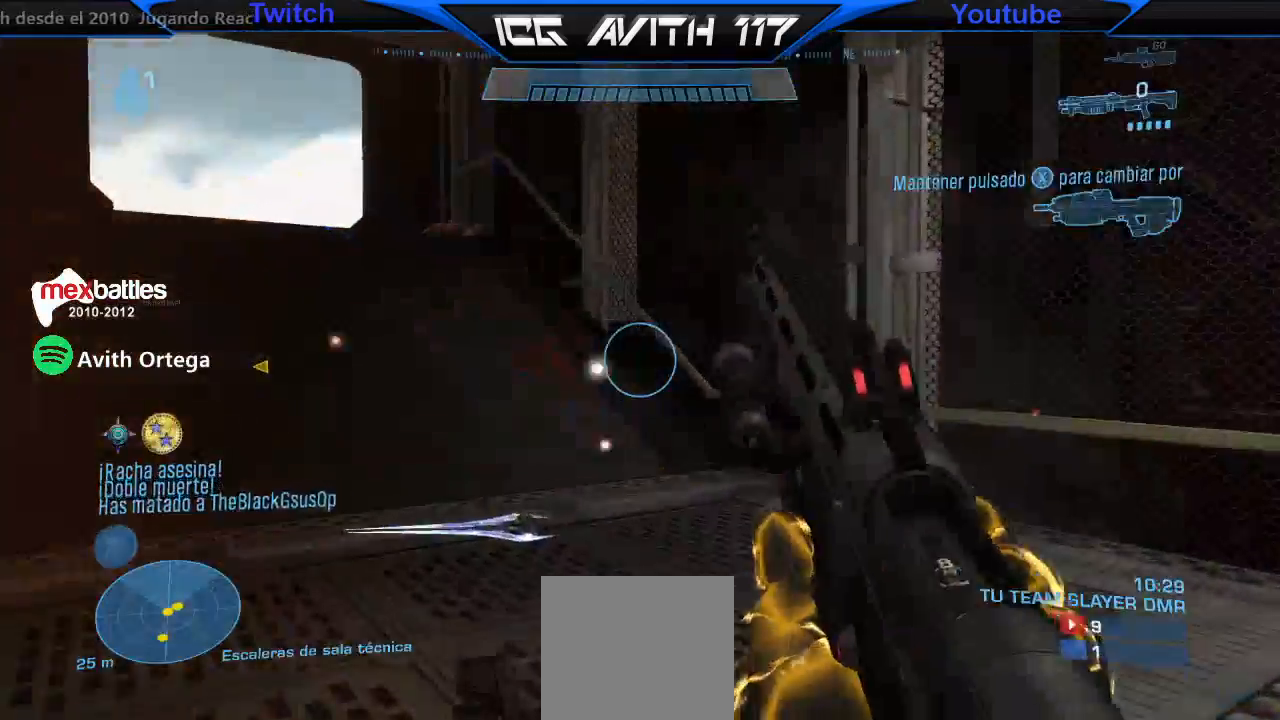
{"buttons": [], "left_stick": "up", "right_stick": "center", "events": [[133, "right_stick", "left"], [200, "right_stick", "up-left"], [300, "right_stick", "center"], [400, "Y", "down"], [467, "Y", "up"]]}
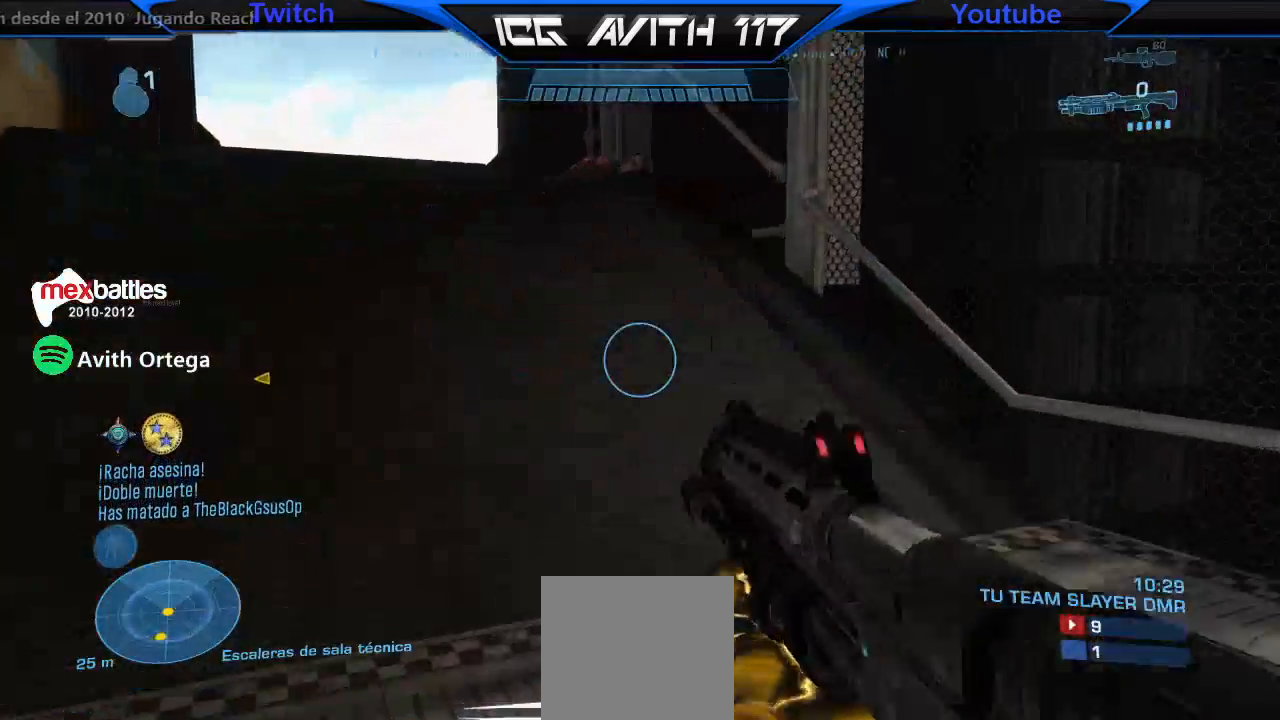
{"buttons": [], "left_stick": "up", "right_stick": "left", "events": [[267, "A", "down"], [333, "X", "down"], [367, "A", "up"], [400, "X", "up"], [500, "right_stick", "left"]]}
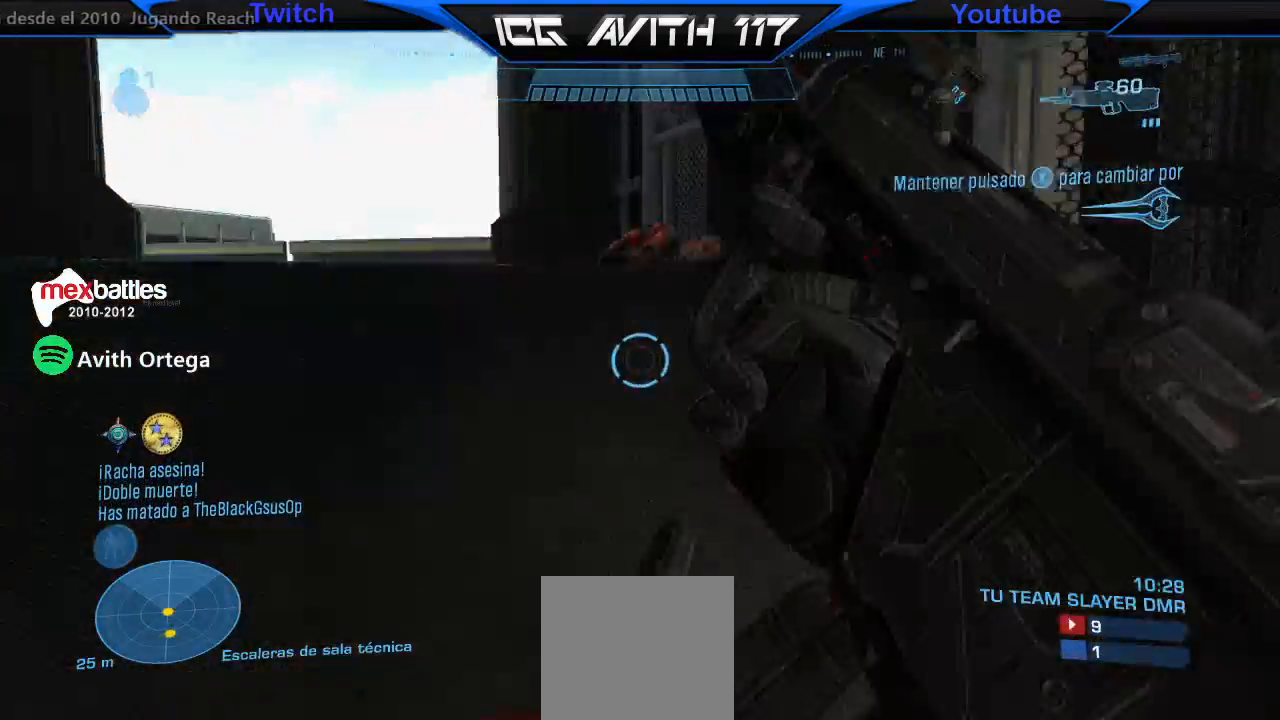
{"buttons": [], "left_stick": "up", "right_stick": "left", "events": [[267, "right_stick", "center"], [367, "right_stick", "left"]]}
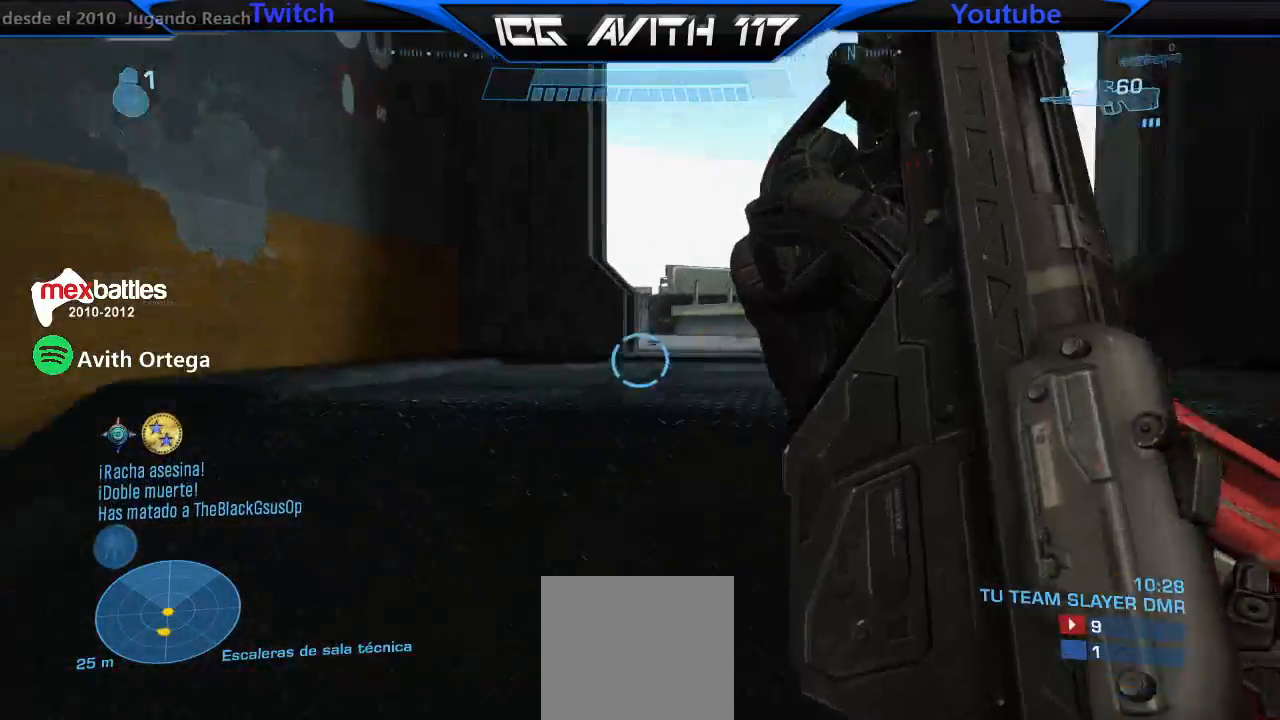
{"buttons": [], "left_stick": "up", "right_stick": "center", "events": [[33, "right_stick", "center"], [133, "A", "down"], [200, "A", "up"]]}
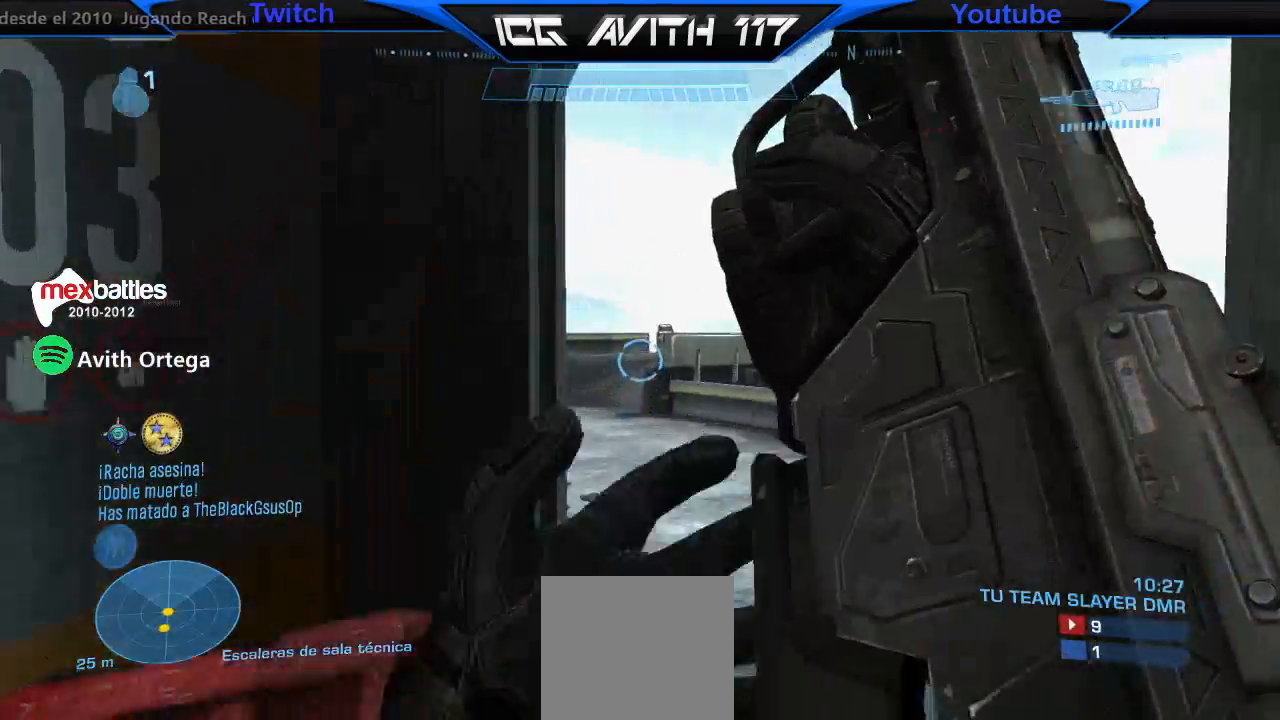
{"buttons": [], "left_stick": "up", "right_stick": "center", "events": [[333, "right_stick", "left"], [467, "right_stick", "center"]]}
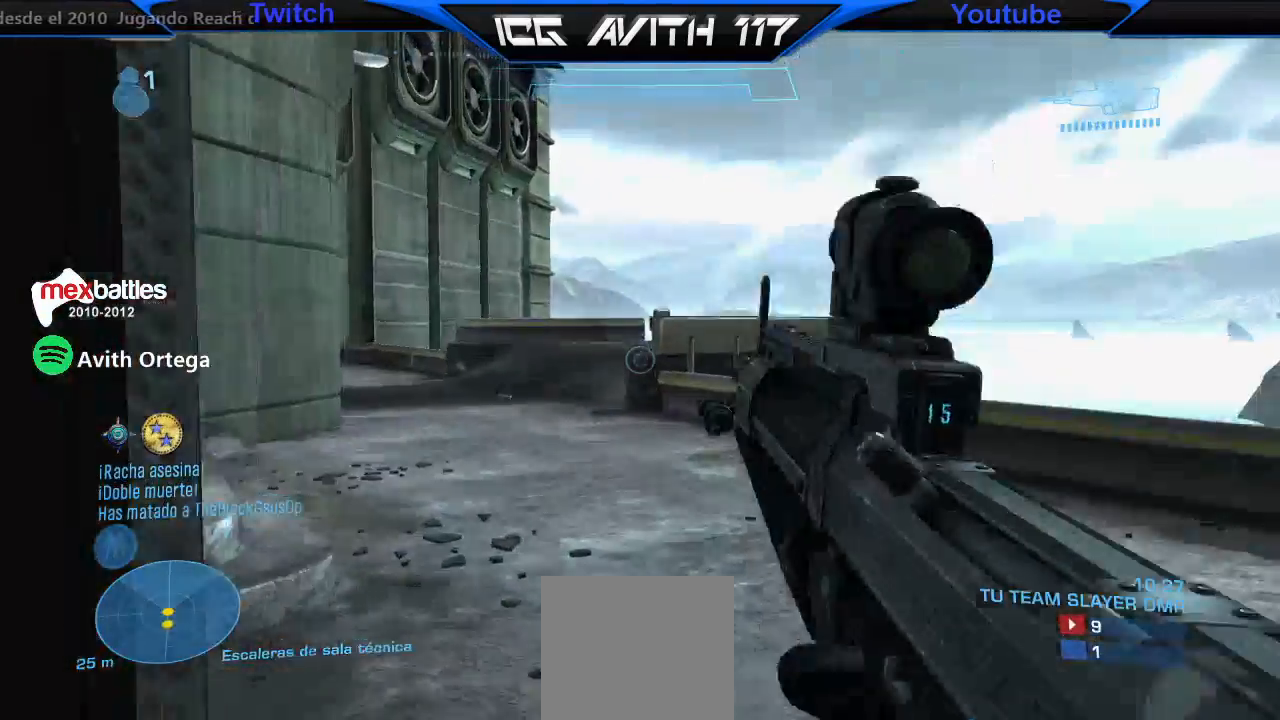
{"buttons": [], "left_stick": "up", "right_stick": "left", "events": [[33, "Y", "down"], [100, "Y", "up"], [333, "X", "down"], [367, "X", "up"], [400, "right_stick", "left"]]}
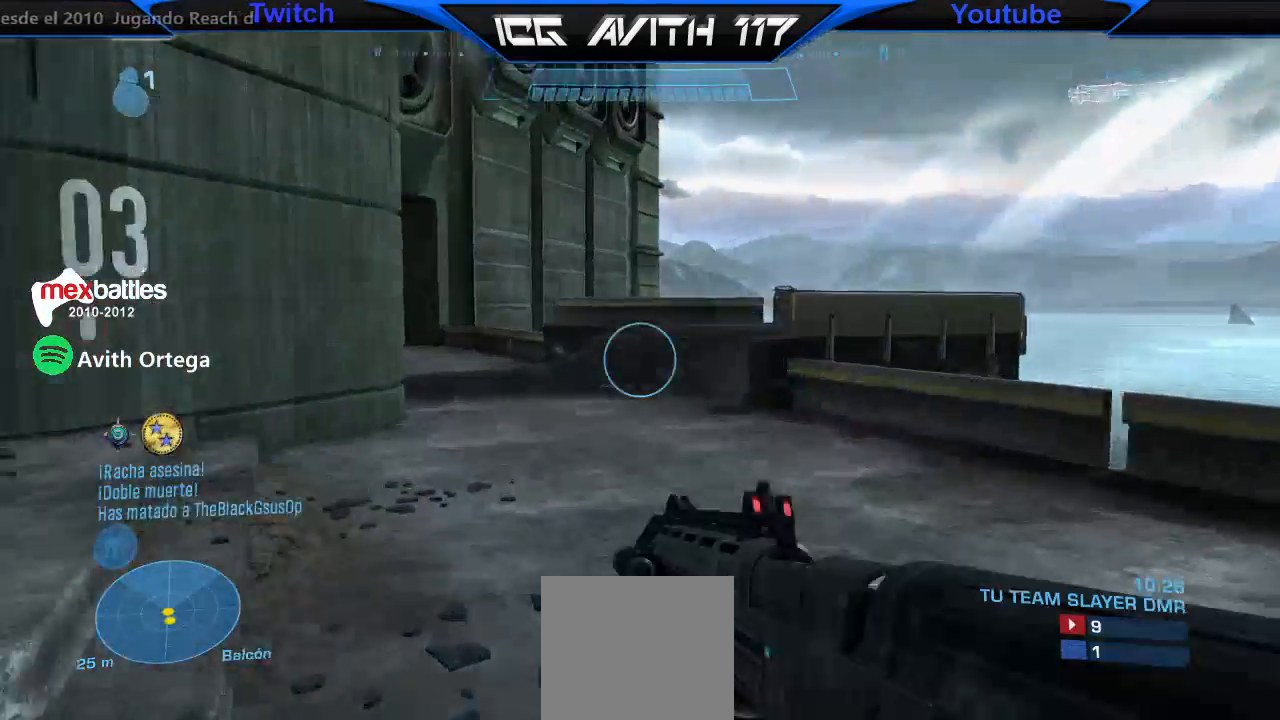
{"buttons": [], "left_stick": "up", "right_stick": "left", "events": [[300, "right_stick", "center"], [367, "right_stick", "left"]]}
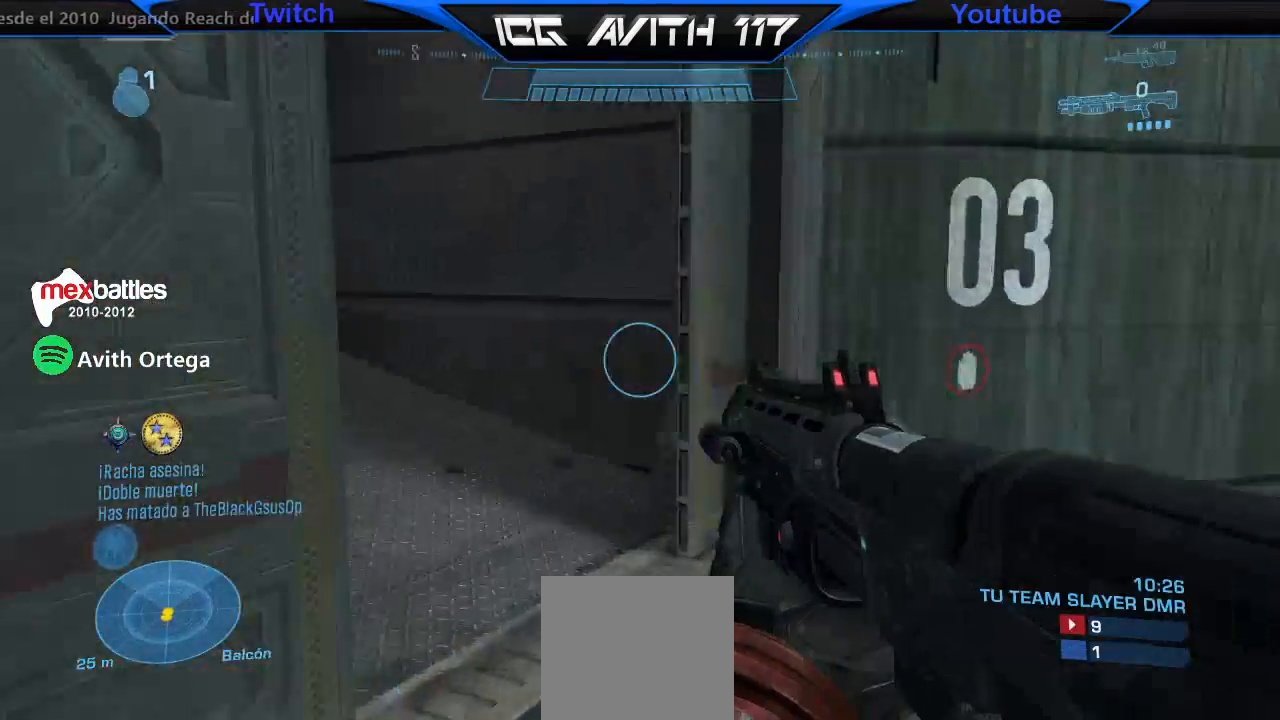
{"buttons": [], "left_stick": "up", "right_stick": "left", "events": [[100, "right_stick", "center"], [200, "right_stick", "left"]]}
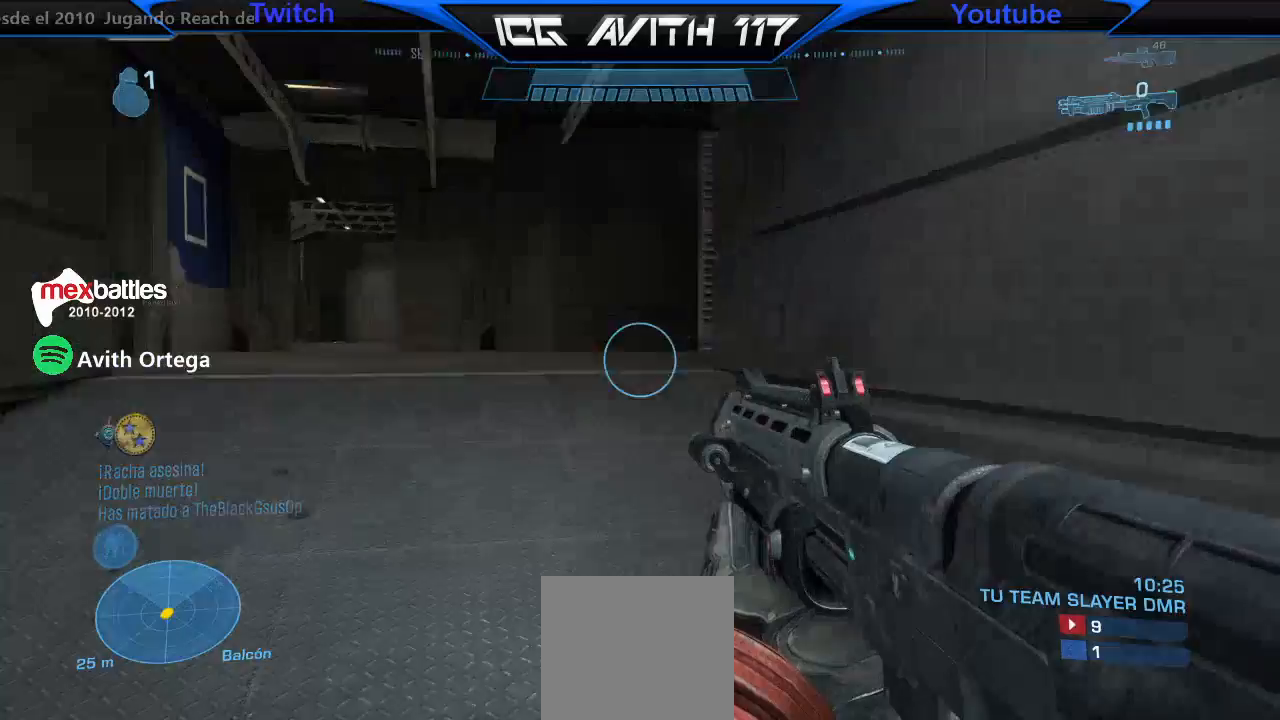
{"buttons": [], "left_stick": "up-left", "right_stick": "center", "events": [[100, "right_stick", "center"], [233, "A", "down"], [300, "A", "up"], [333, "left_stick", "up-left"]]}
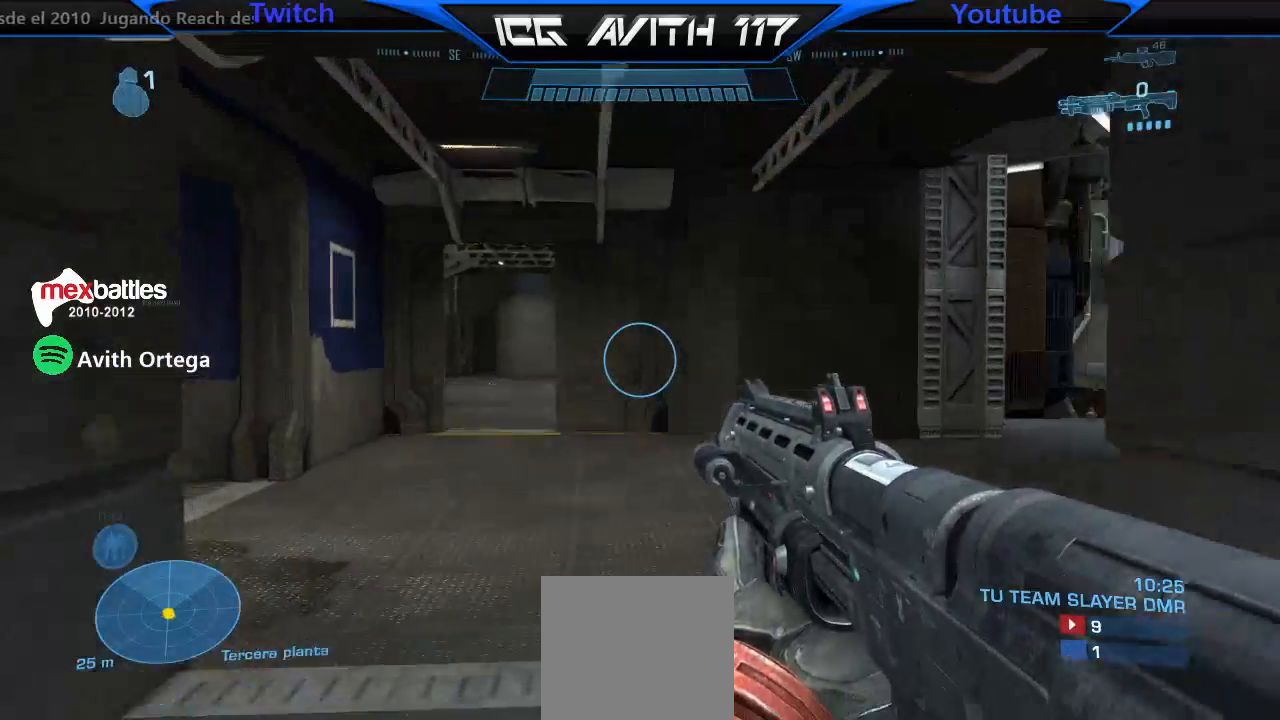
{"buttons": [], "left_stick": "up-left", "right_stick": "right", "events": [[267, "right_stick", "right"]]}
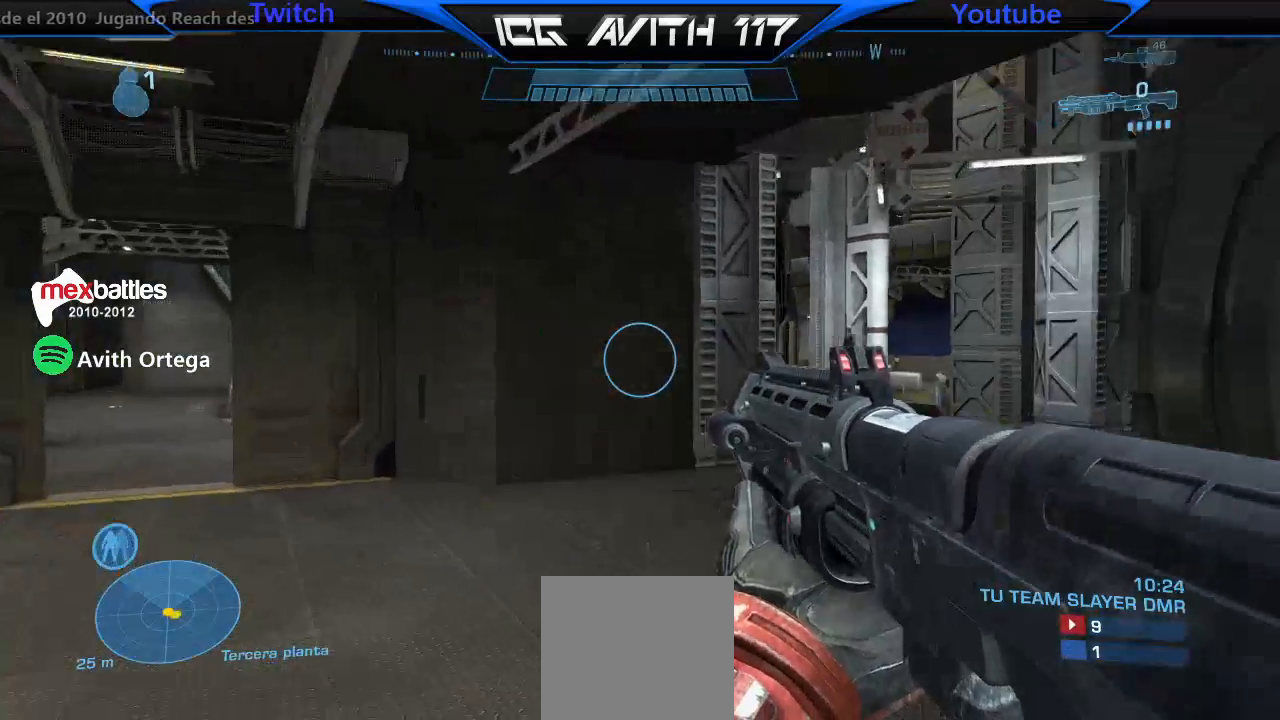
{"buttons": ["L1"], "left_stick": "up-left", "right_stick": "center", "events": [[33, "right_stick", "center"], [133, "right_stick", "right"], [267, "right_stick", "down-right"], [367, "right_stick", "center"], [500, "L1", "down"]]}
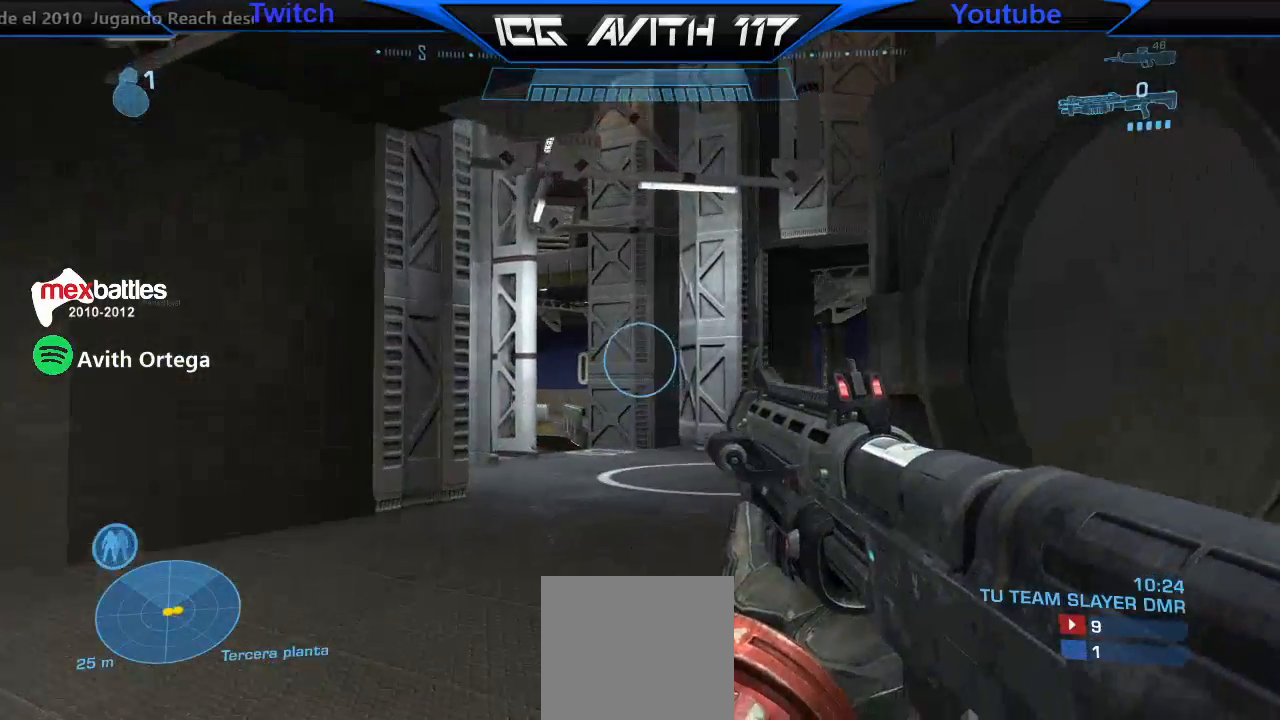
{"buttons": [], "left_stick": "up-left", "right_stick": "up-left", "events": [[67, "right_stick", "left"], [100, "L1", "up"], [200, "right_stick", "center"], [300, "Y", "down"], [367, "Y", "up"], [500, "right_stick", "up-left"]]}
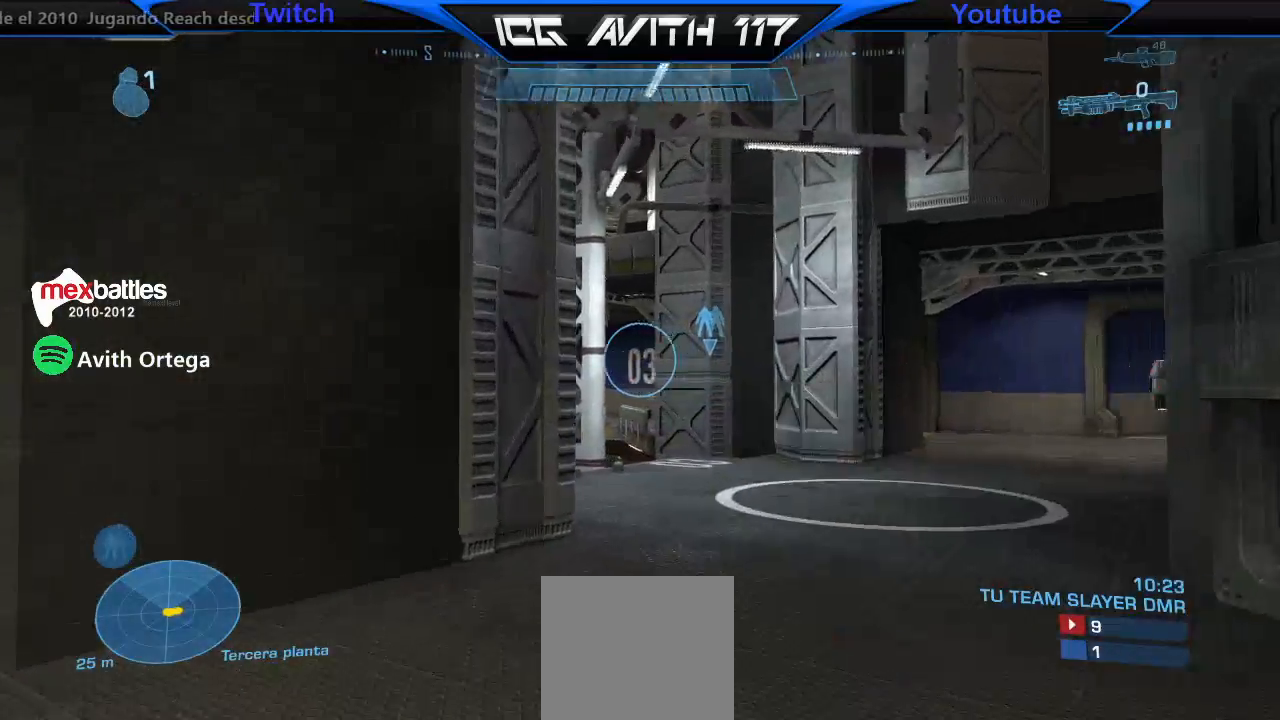
{"buttons": [], "left_stick": "up-left", "right_stick": "center", "events": [[367, "right_stick", "left"], [467, "right_stick", "center"]]}
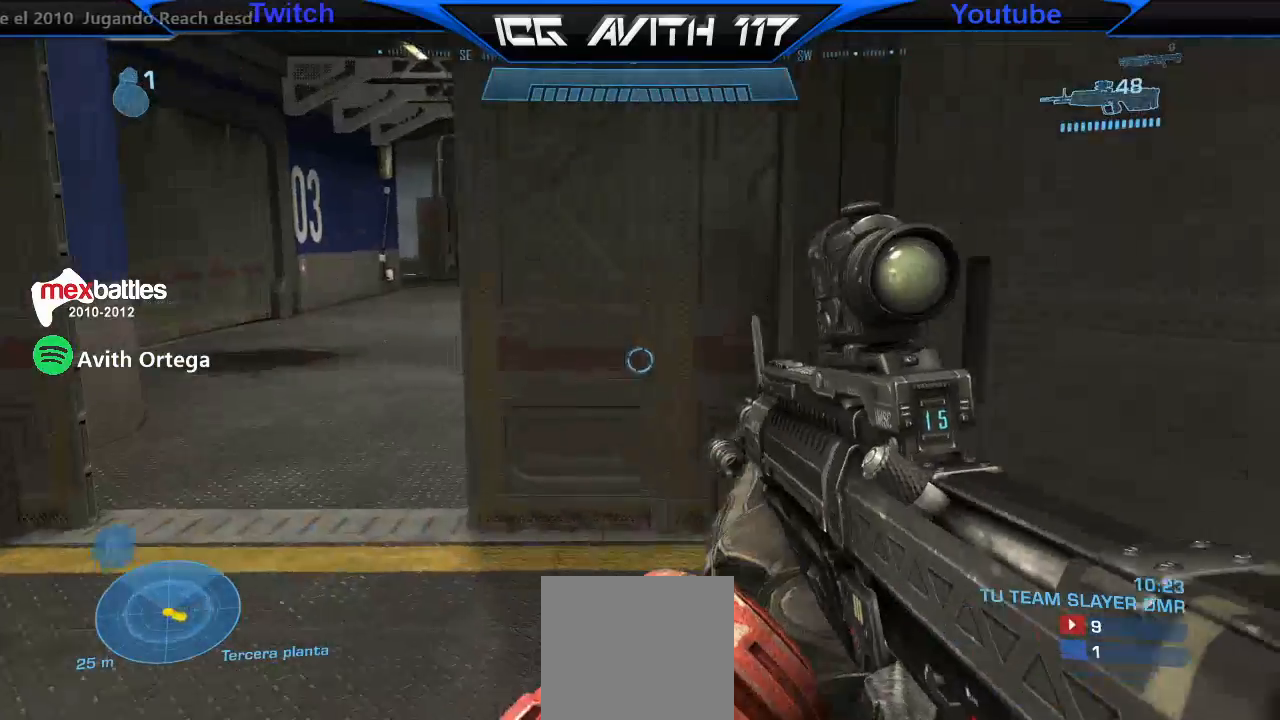
{"buttons": [], "left_stick": "up-left", "right_stick": "right", "events": [[467, "right_stick", "right"]]}
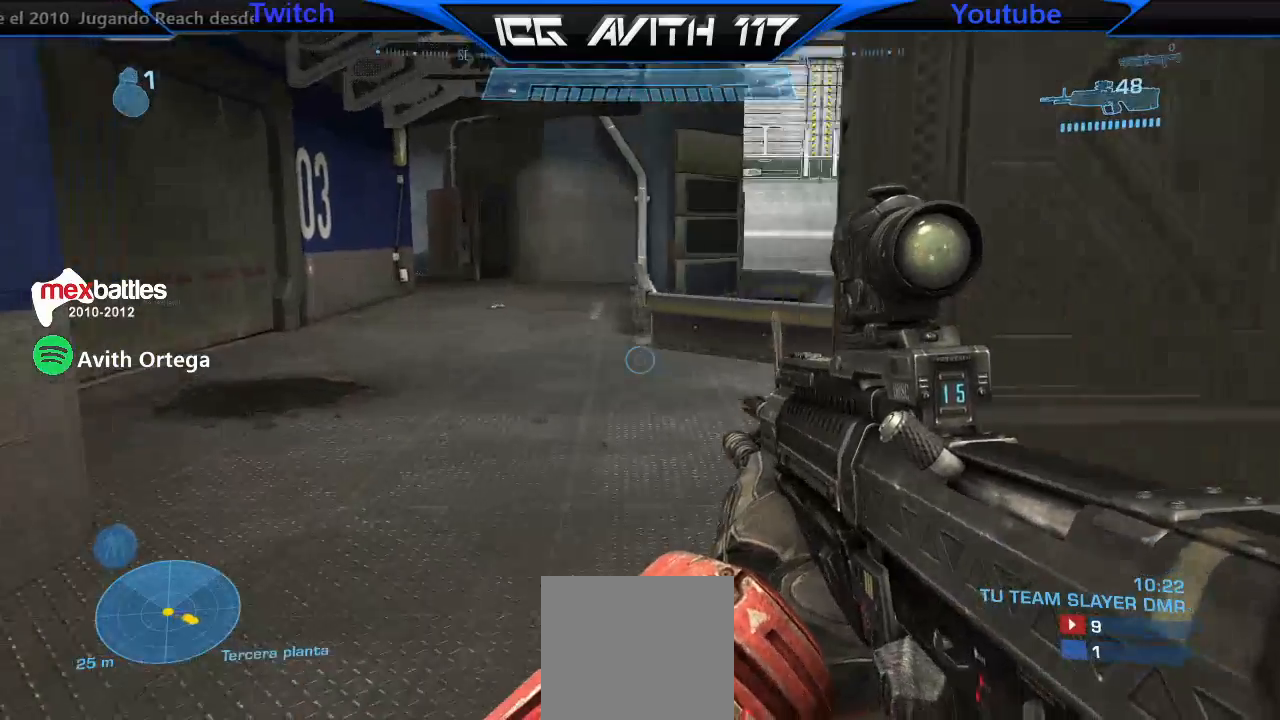
{"buttons": [], "left_stick": "up-left", "right_stick": "right", "events": [[200, "right_stick", "center"], [467, "right_stick", "right"]]}
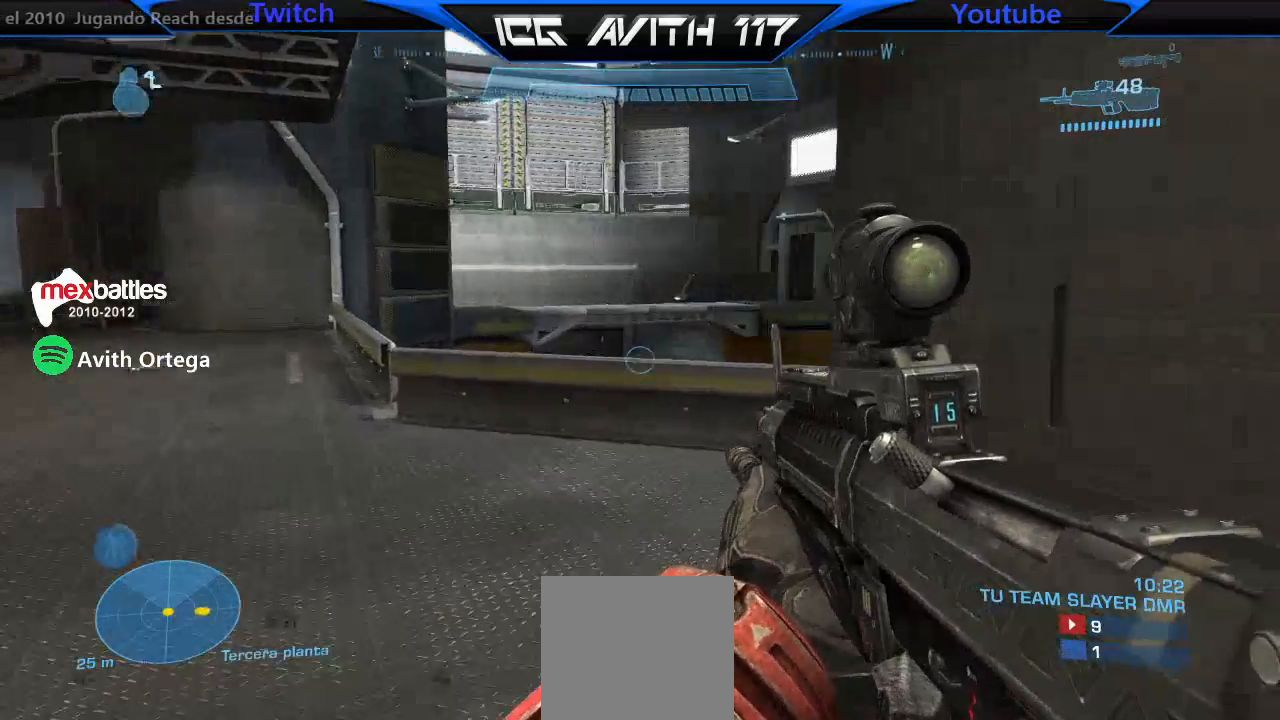
{"buttons": [], "left_stick": "up-left", "right_stick": "right", "events": [[200, "right_stick", "center"], [367, "right_stick", "right"]]}
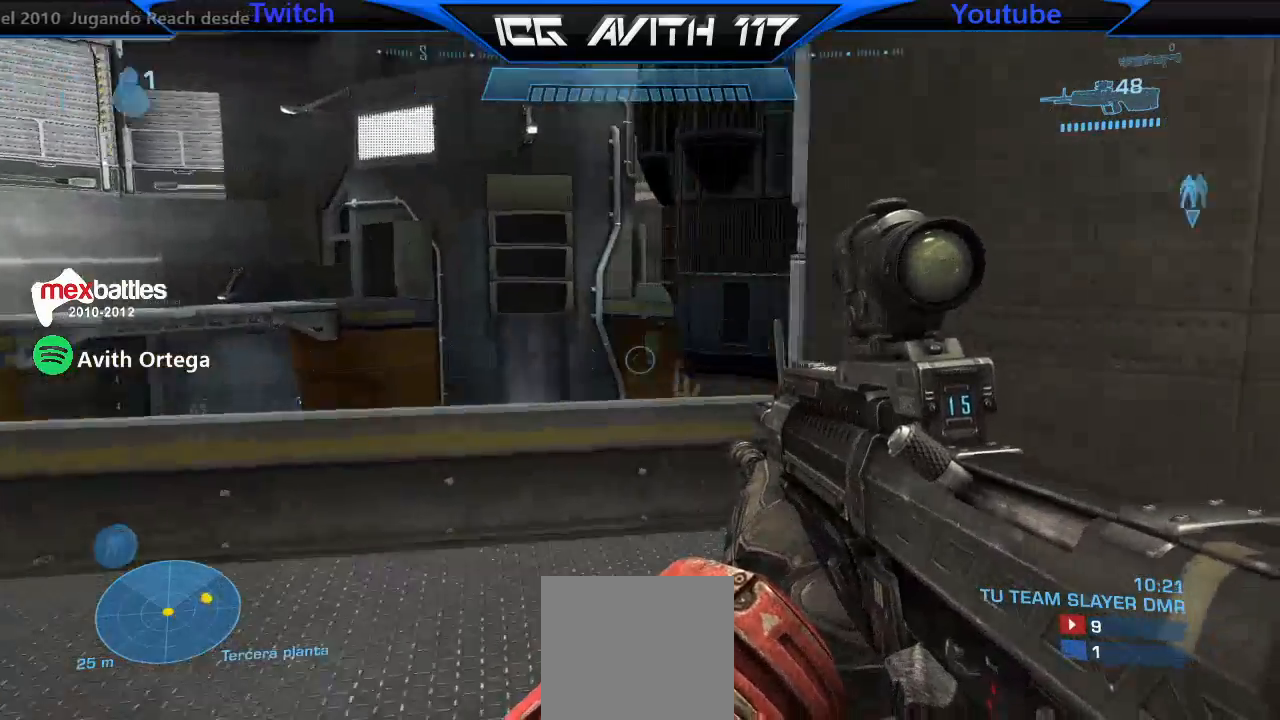
{"buttons": [], "left_stick": "left", "right_stick": "right", "events": [[133, "right_stick", "center"], [200, "right_stick", "right"], [300, "left_stick", "left"]]}
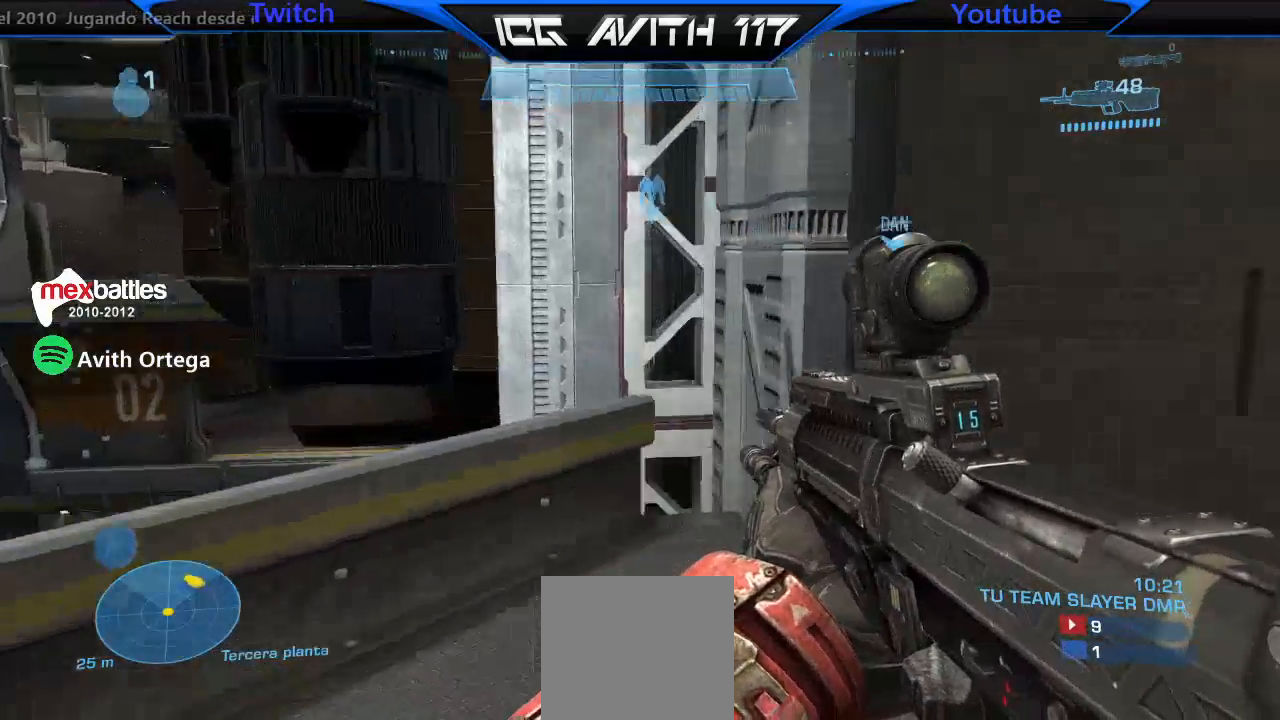
{"buttons": [], "left_stick": "down-left", "right_stick": "center", "events": [[67, "left_stick", "down-left"], [167, "right_stick", "center"]]}
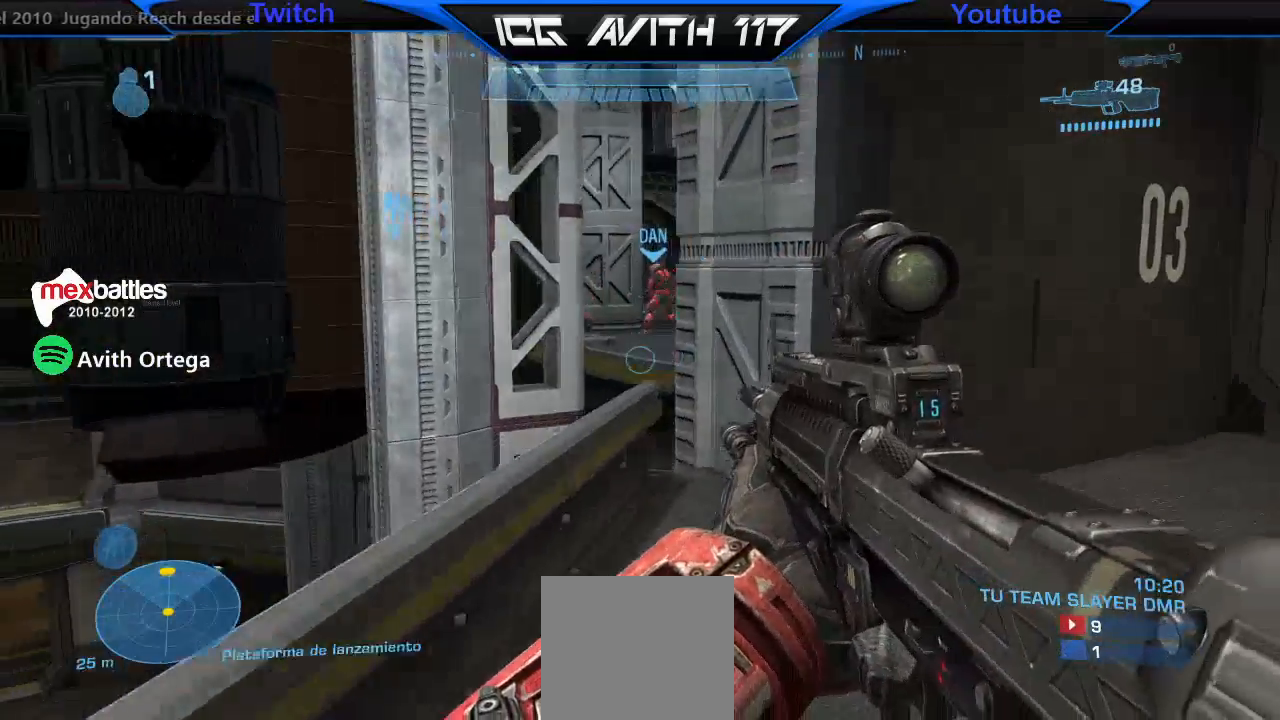
{"buttons": [], "left_stick": "down-left", "right_stick": "left", "events": [[400, "right_stick", "left"]]}
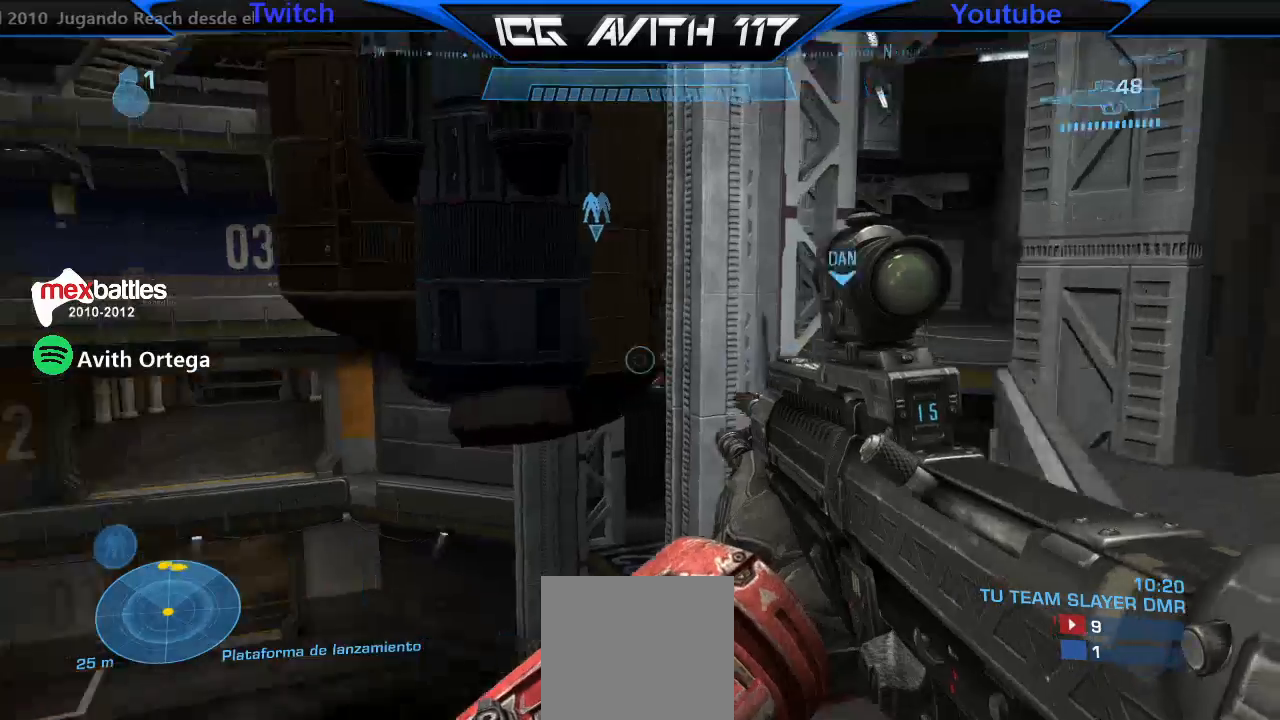
{"buttons": [], "left_stick": "down-left", "right_stick": "right", "events": [[67, "R1", "down"], [133, "R1", "up"], [267, "right_stick", "center"], [500, "right_stick", "right"]]}
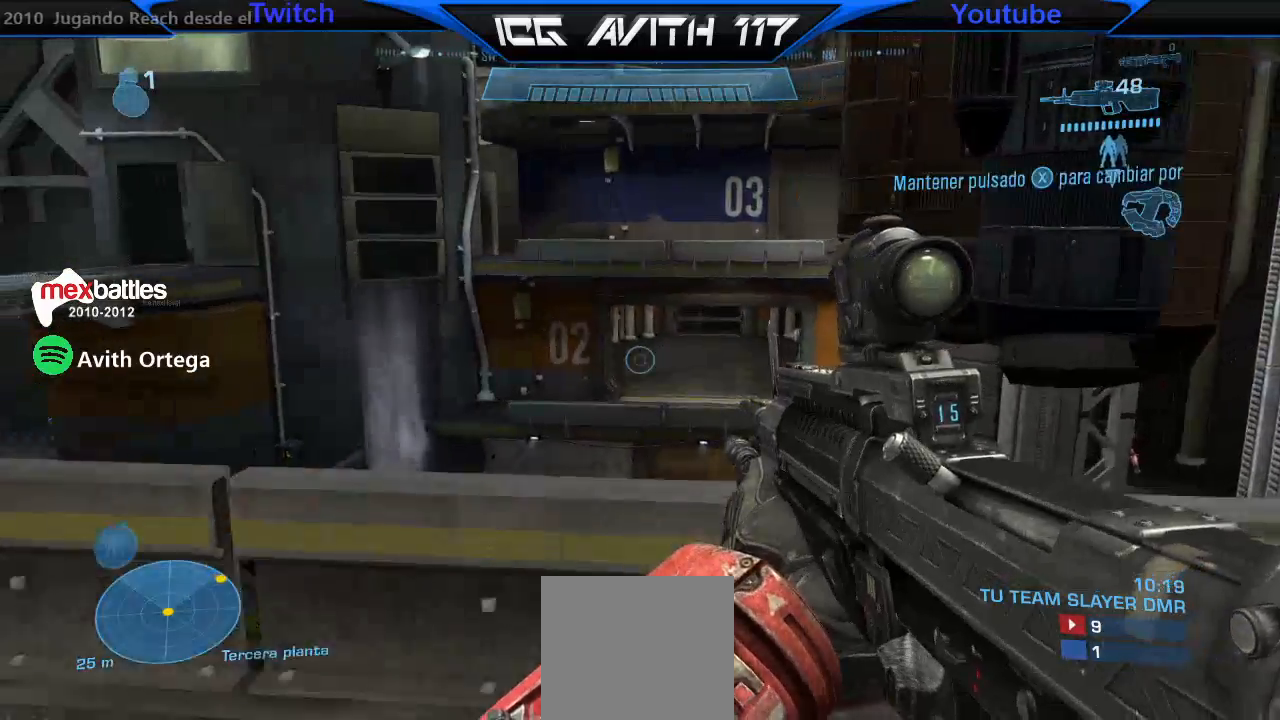
{"buttons": [], "left_stick": "up-left", "right_stick": "up-left", "events": [[100, "right_stick", "center"], [267, "right_stick", "left"], [367, "left_stick", "up-left"], [400, "right_stick", "up-left"]]}
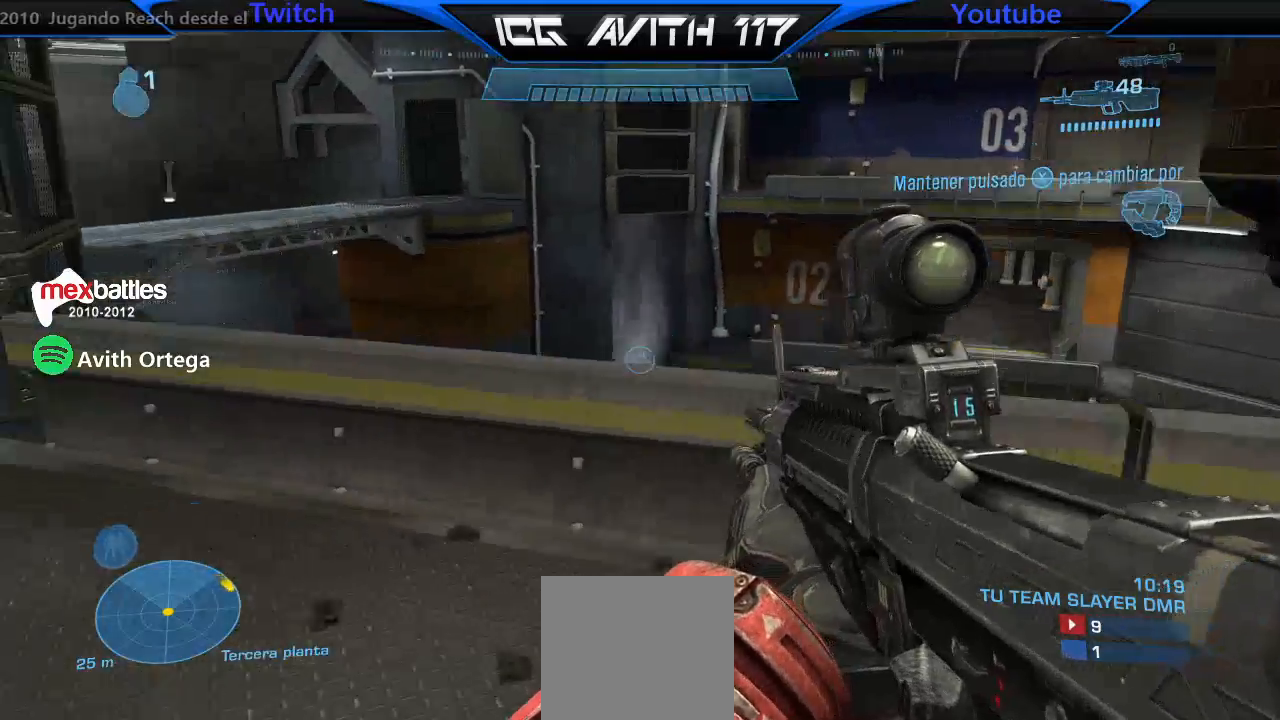
{"buttons": [], "left_stick": "up-left", "right_stick": "right", "events": [[100, "right_stick", "center"], [433, "right_stick", "right"]]}
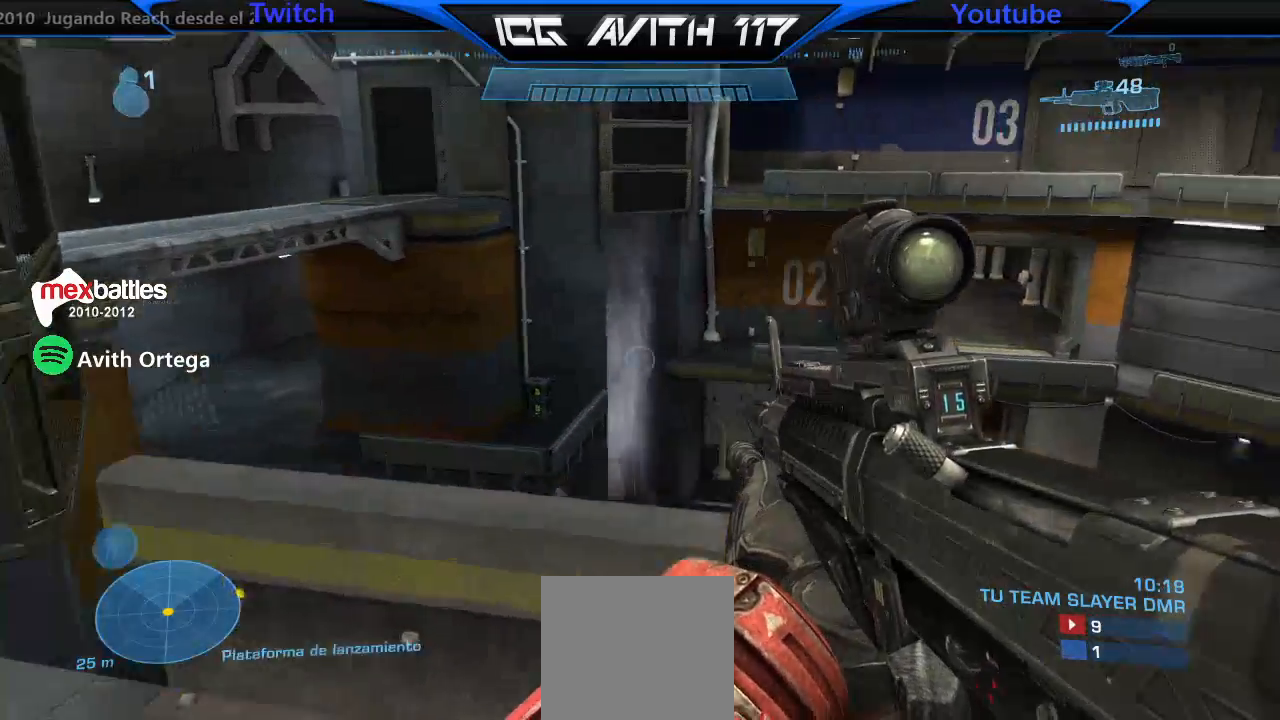
{"buttons": [], "left_stick": "down-left", "right_stick": "center", "events": [[33, "left_stick", "left"], [167, "left_stick", "down-left"], [167, "right_stick", "center"], [400, "right_stick", "down-right"], [500, "right_stick", "center"]]}